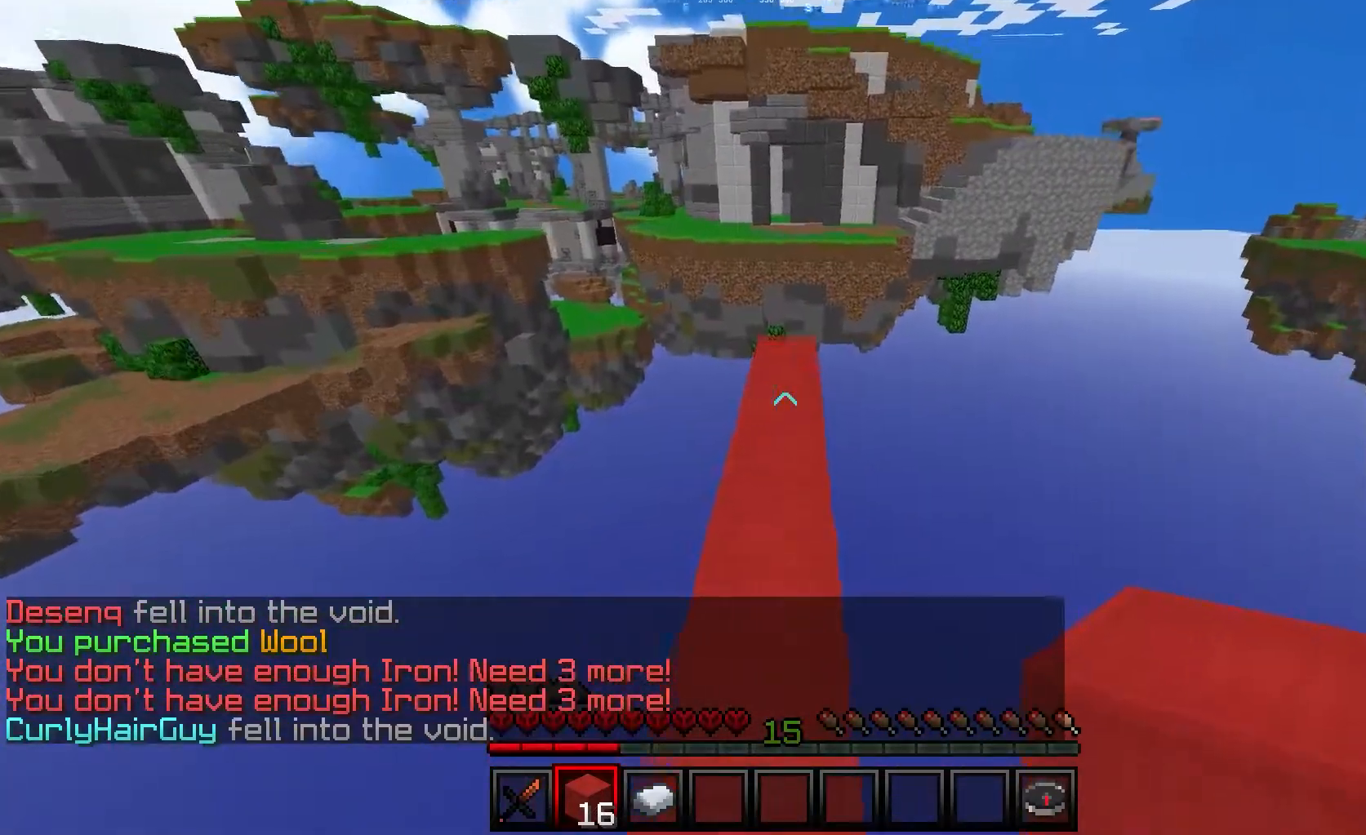
Gameplay with keyboard and mouse; each line is a JSON object with the keys and mouse buttons held at the frame after it. "events" lists presses ("down") and releases ("up") of "a", "d", "s", "w", "mouse_left" and "mouse_right" between this image and that frame as [ms after this image, input, new state], when the widget could be followed in between. "mouse_left", "mouse_right" = the "left", "right" buttons of the "mouse" list. No other keys are recorded. Fast repeated clicks can show as one long hold. Mouse movement is not recorded.
{"keys": ["w"], "mouse": [], "events": []}
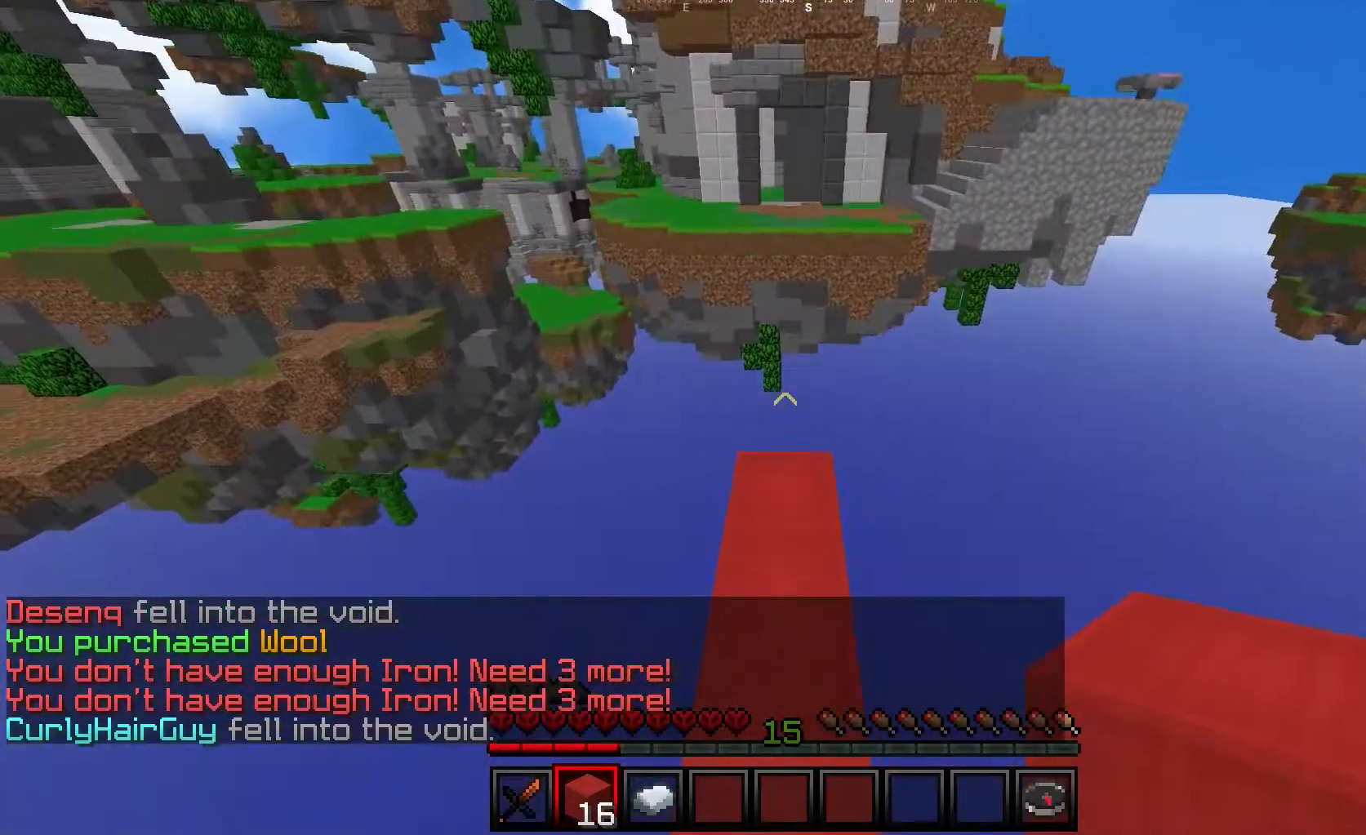
{"keys": ["d", "w"], "mouse": [], "events": [[400, "d", "down"]]}
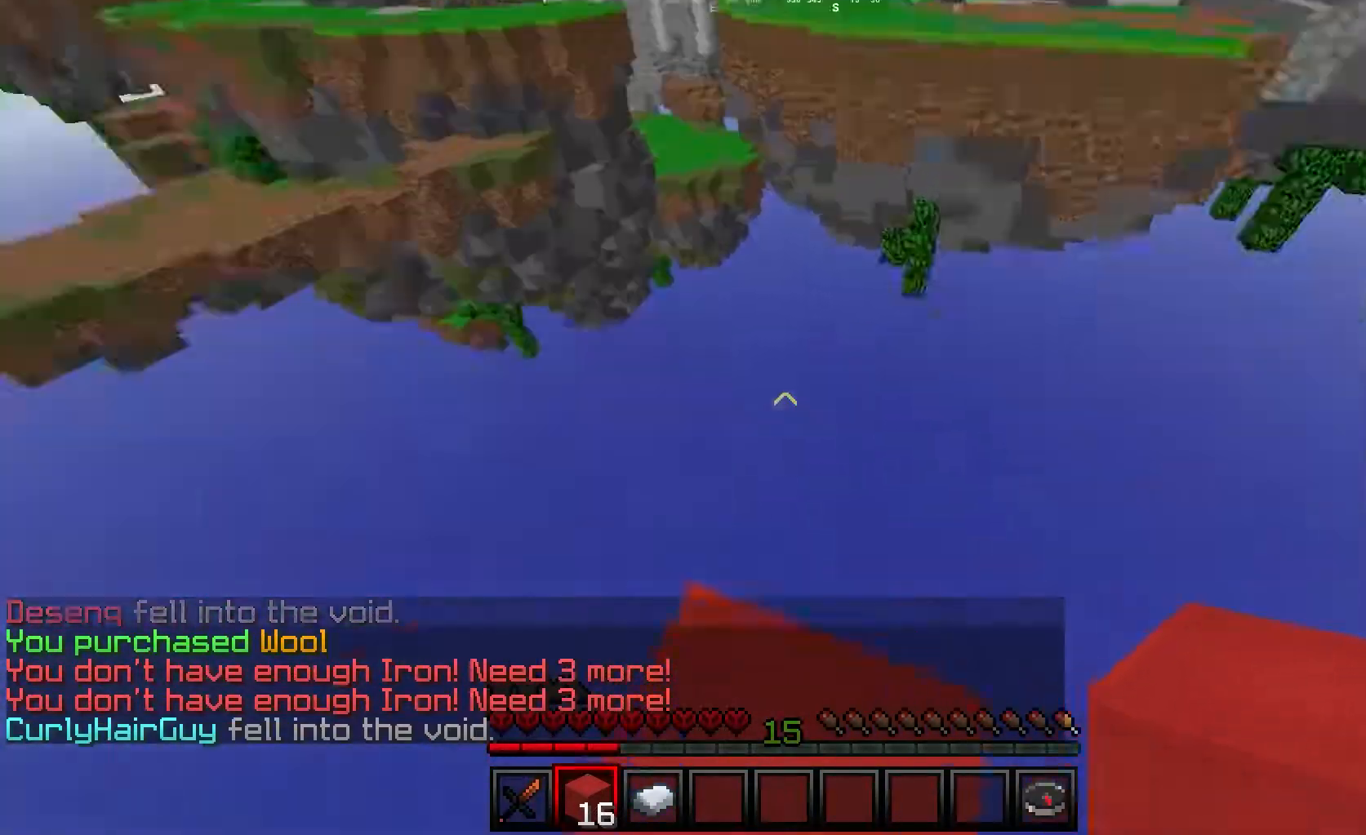
{"keys": ["d", "s"], "mouse": [], "events": [[200, "w", "up"], [417, "s", "down"]]}
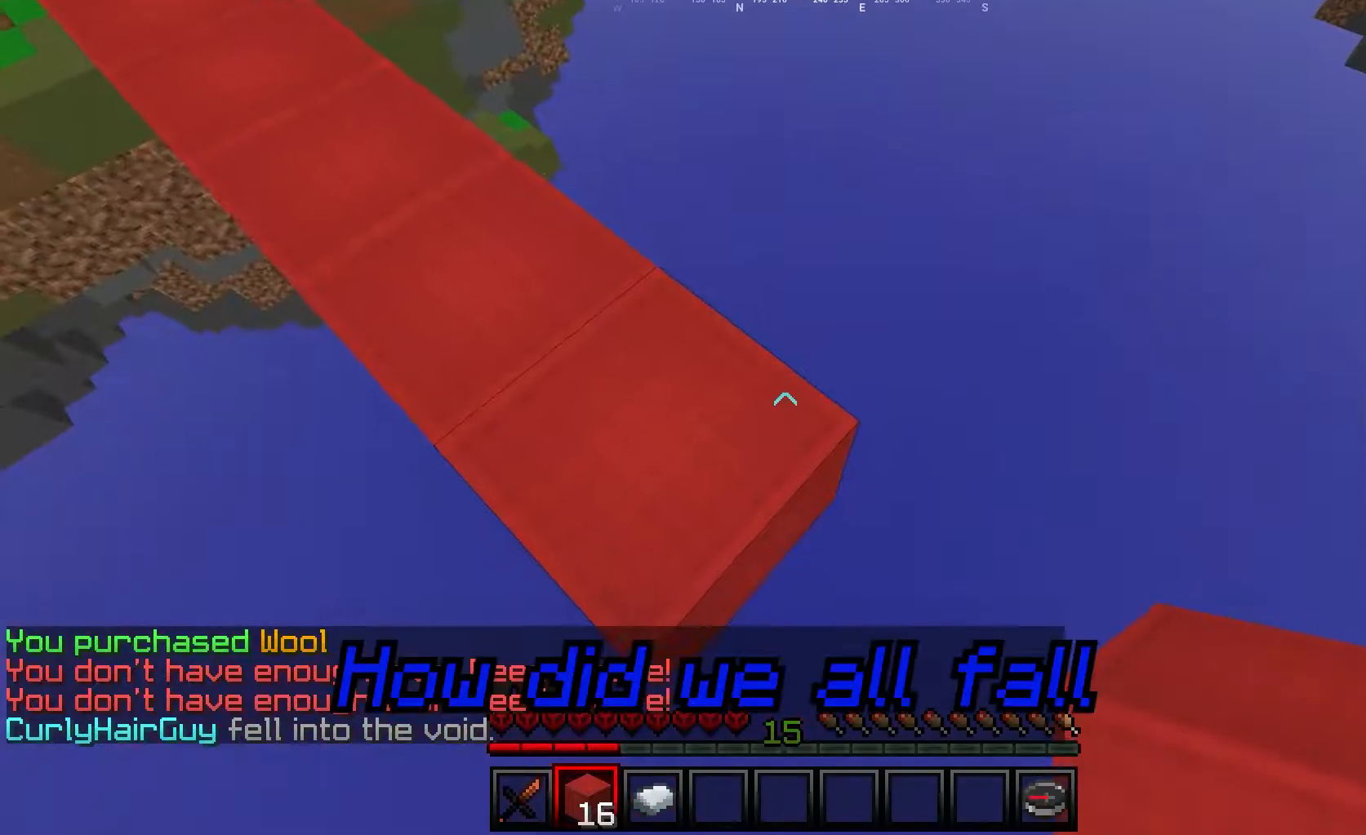
{"keys": ["d", "s"], "mouse": [], "events": [[67, "d", "up"], [167, "d", "down"]]}
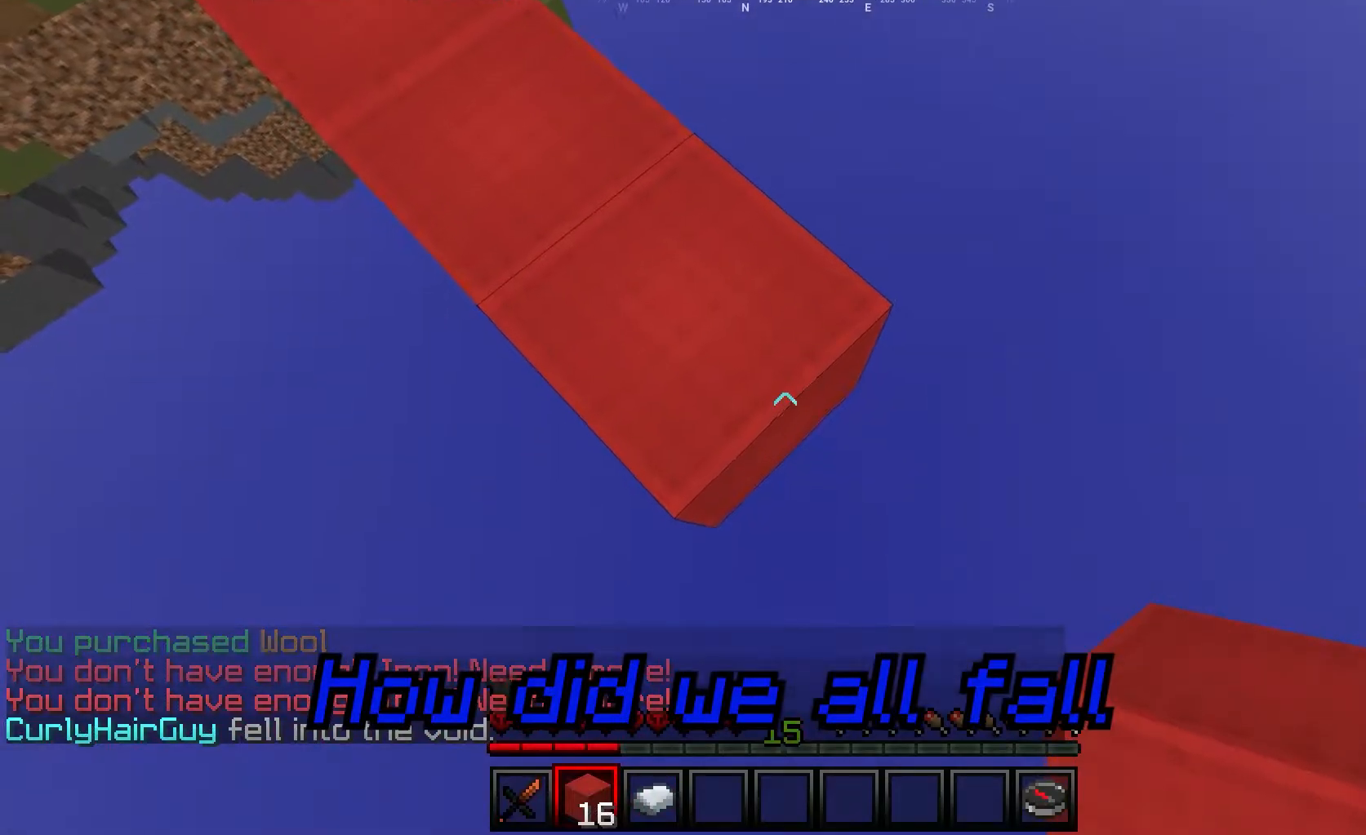
{"keys": ["d", "s"], "mouse": [], "events": [[200, "s", "up"], [350, "s", "down"]]}
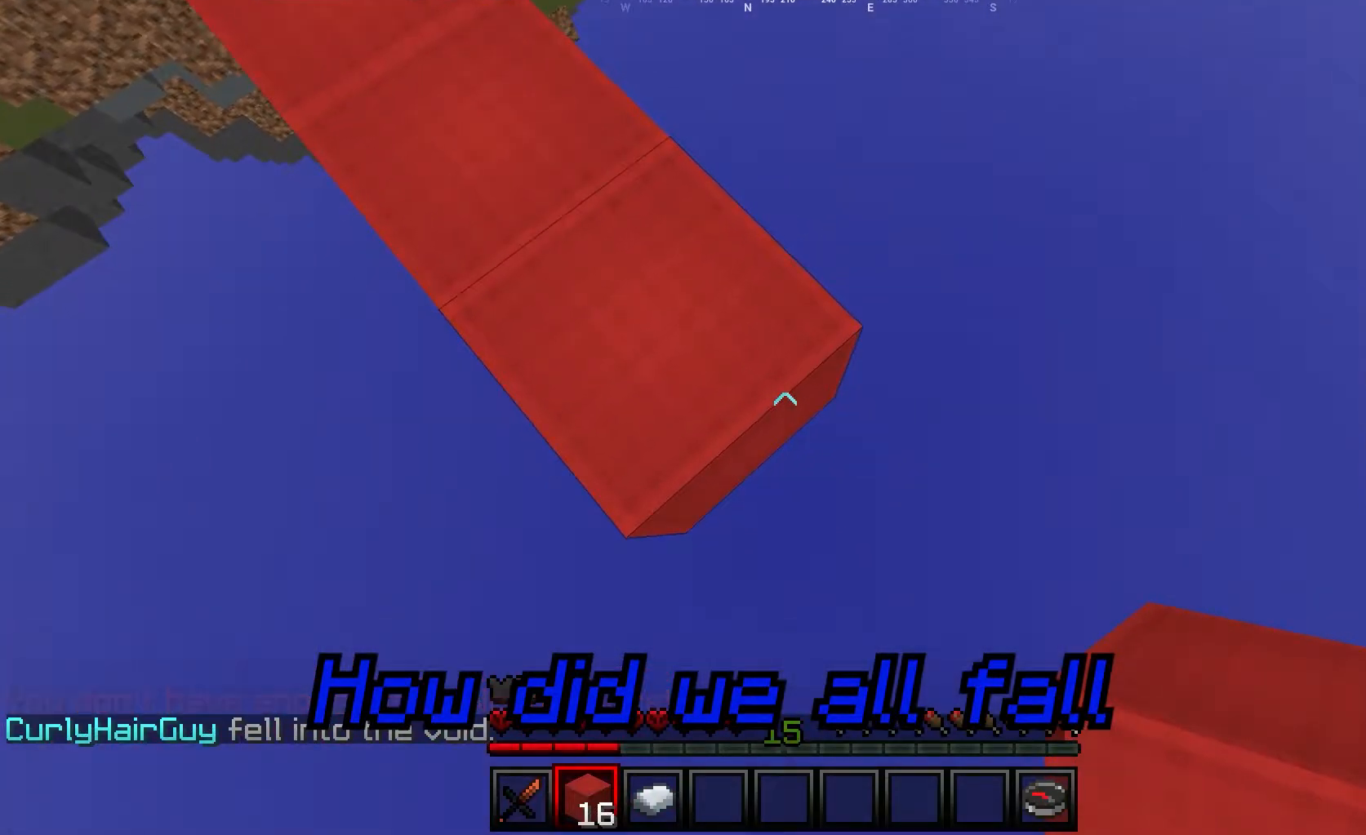
{"keys": ["d", "s"], "mouse": [], "events": [[250, "mouse_right", "down"], [367, "mouse_right", "up"]]}
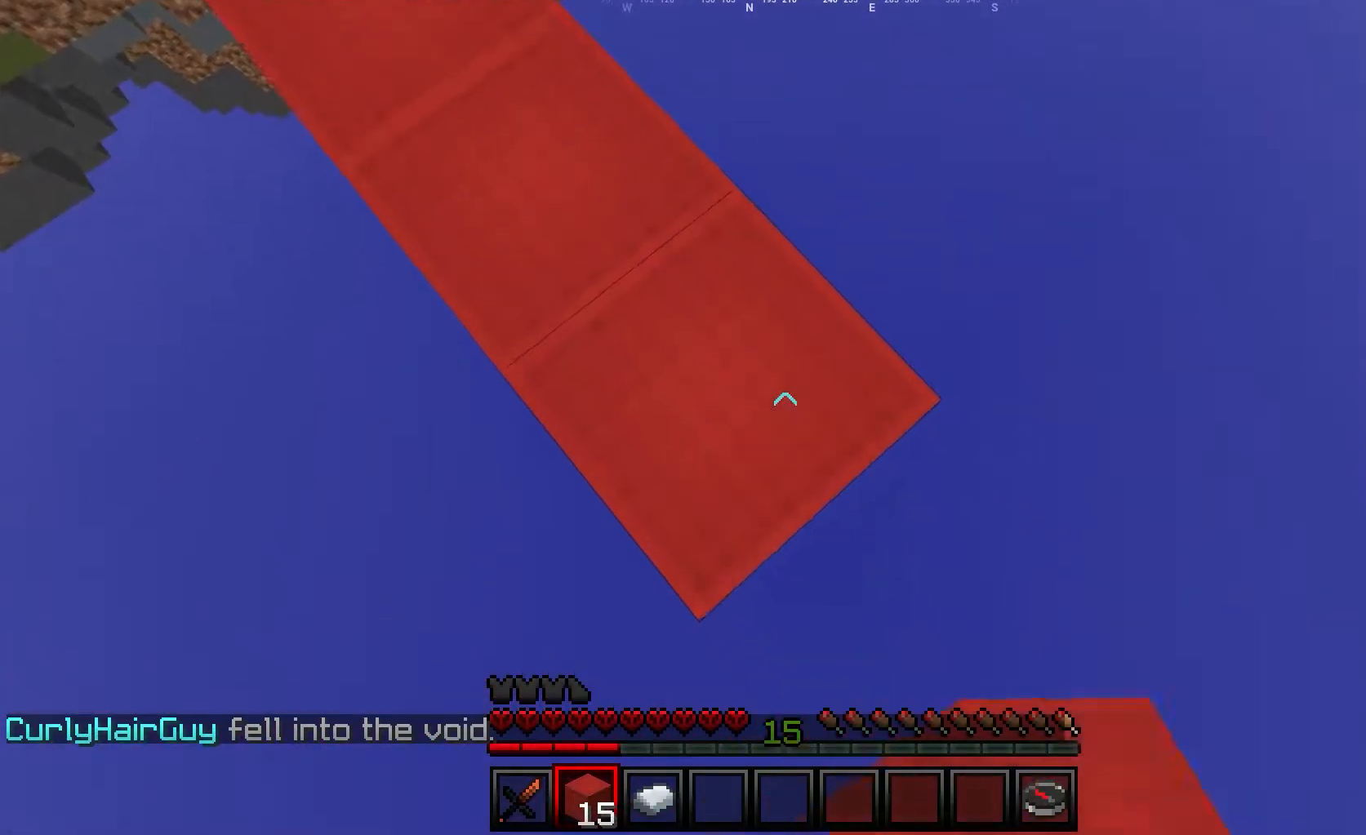
{"keys": ["d", "s"], "mouse": [], "events": [[167, "mouse_right", "down"], [283, "mouse_right", "up"]]}
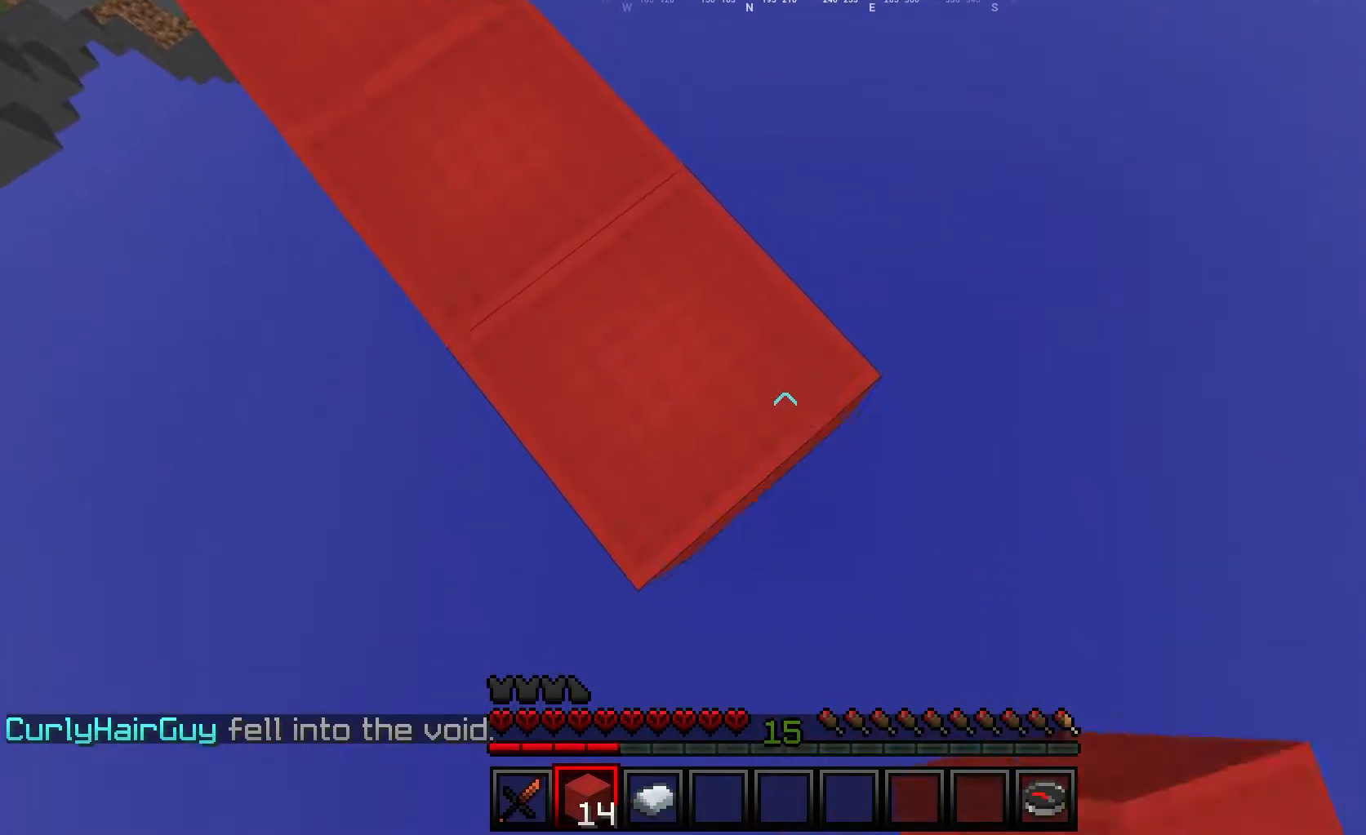
{"keys": ["d", "s"], "mouse": ["right"], "events": [[100, "mouse_right", "down"], [217, "mouse_right", "up"], [500, "mouse_right", "down"]]}
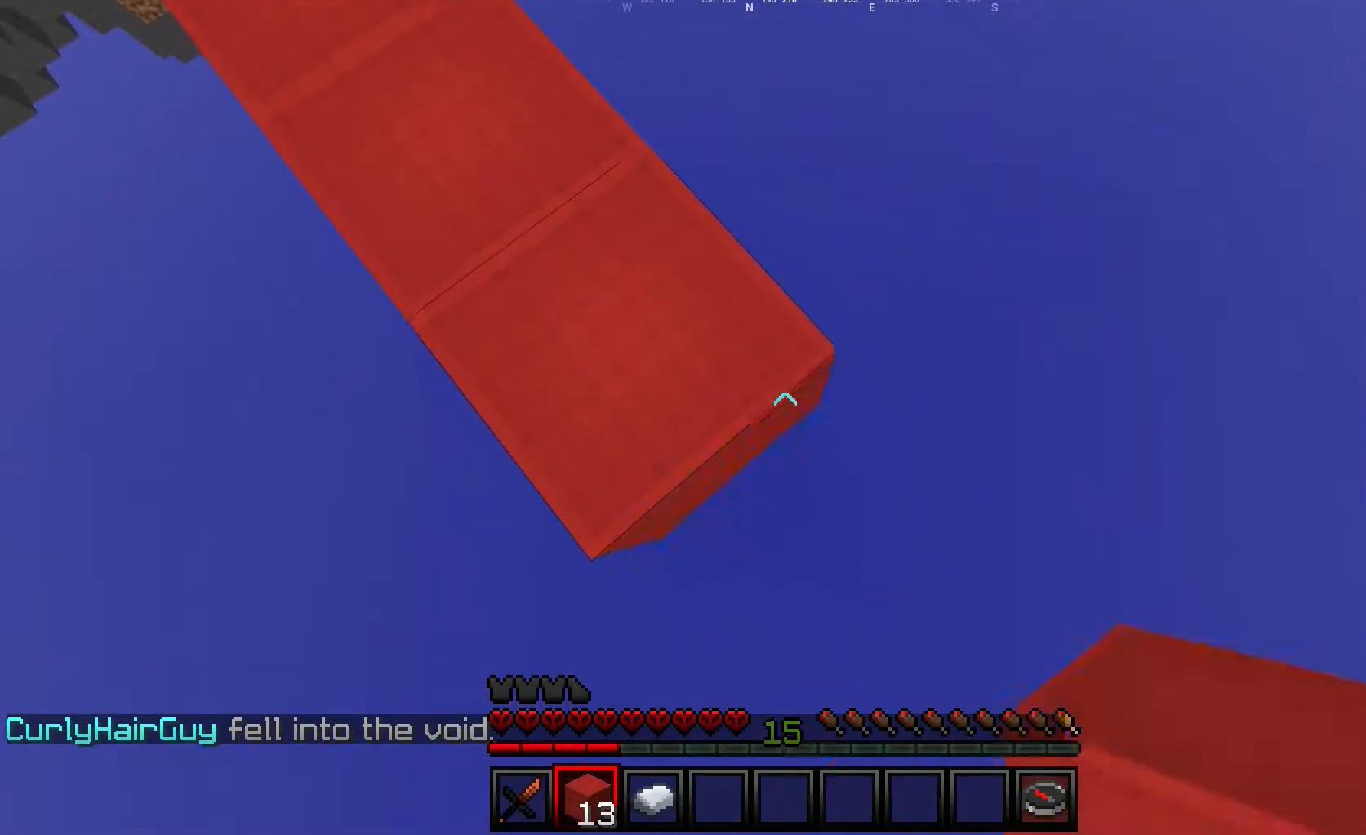
{"keys": ["d", "s"], "mouse": [], "events": [[17, "a", "down"], [100, "a", "up"], [117, "mouse_right", "up"], [250, "a", "down"], [417, "a", "up"]]}
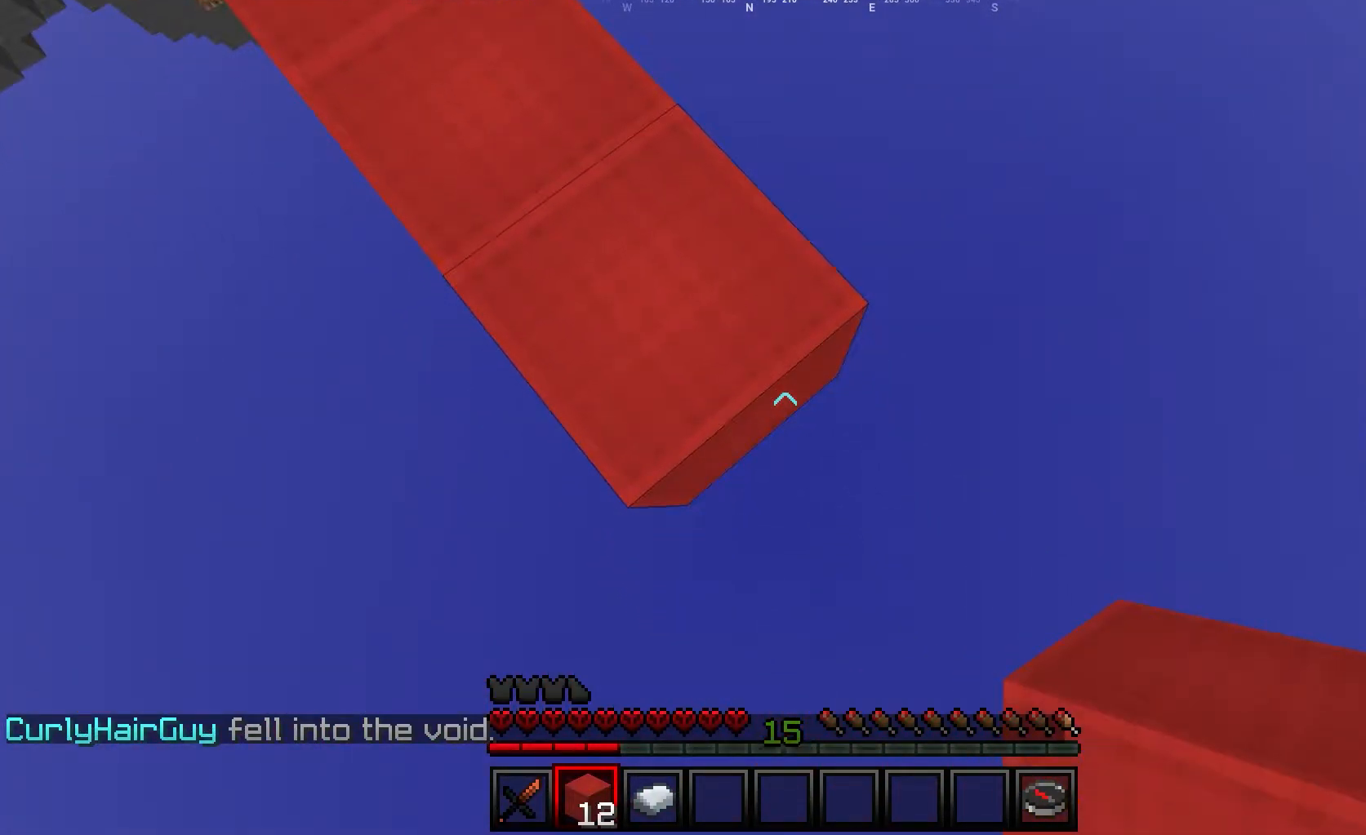
{"keys": ["d", "s"], "mouse": [], "events": [[100, "mouse_right", "down"], [167, "mouse_right", "up"]]}
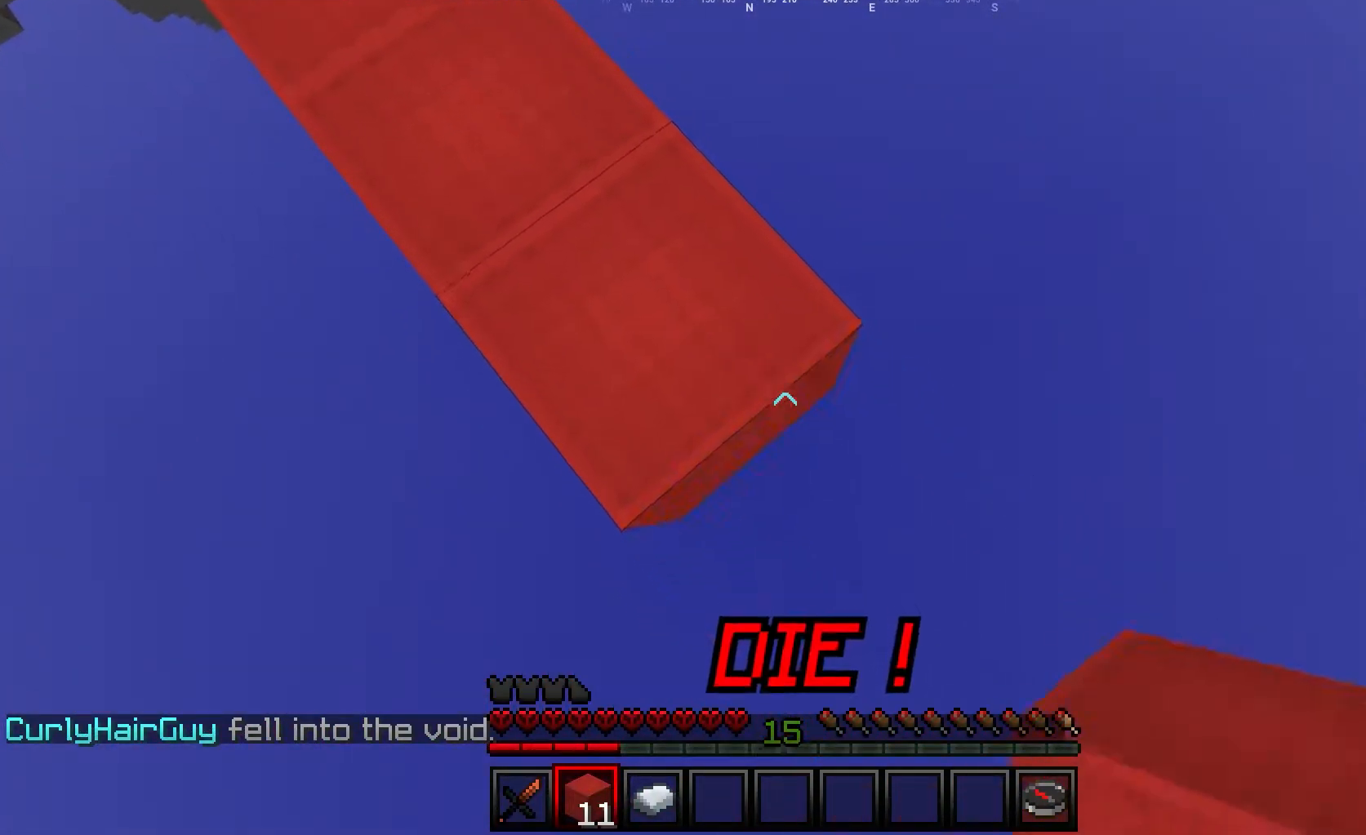
{"keys": ["d", "s"], "mouse": [], "events": [[17, "mouse_right", "down"], [117, "mouse_right", "up"], [217, "a", "down"], [450, "a", "up"]]}
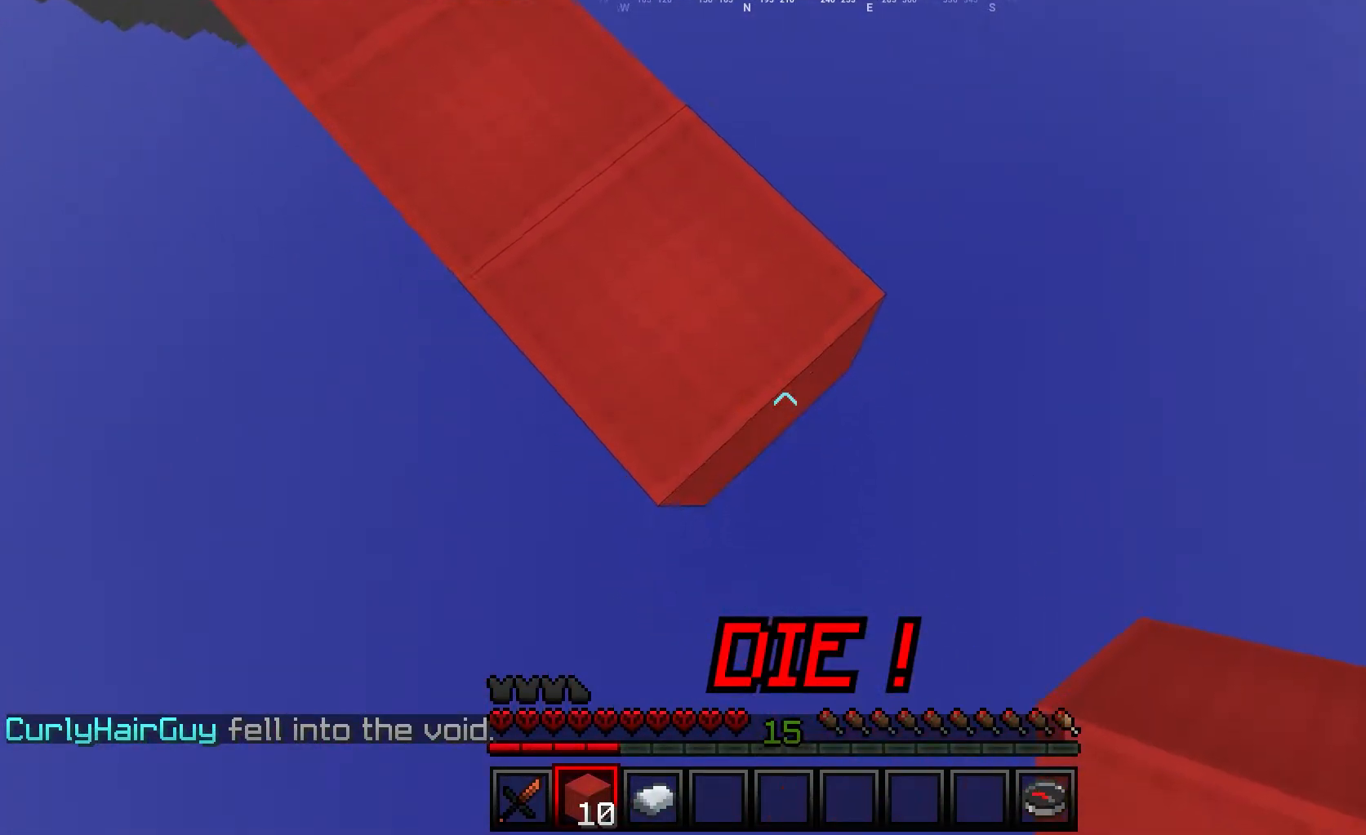
{"keys": ["d", "s"], "mouse": ["right"], "events": [[17, "mouse_right", "down"], [133, "mouse_right", "up"], [450, "mouse_right", "down"]]}
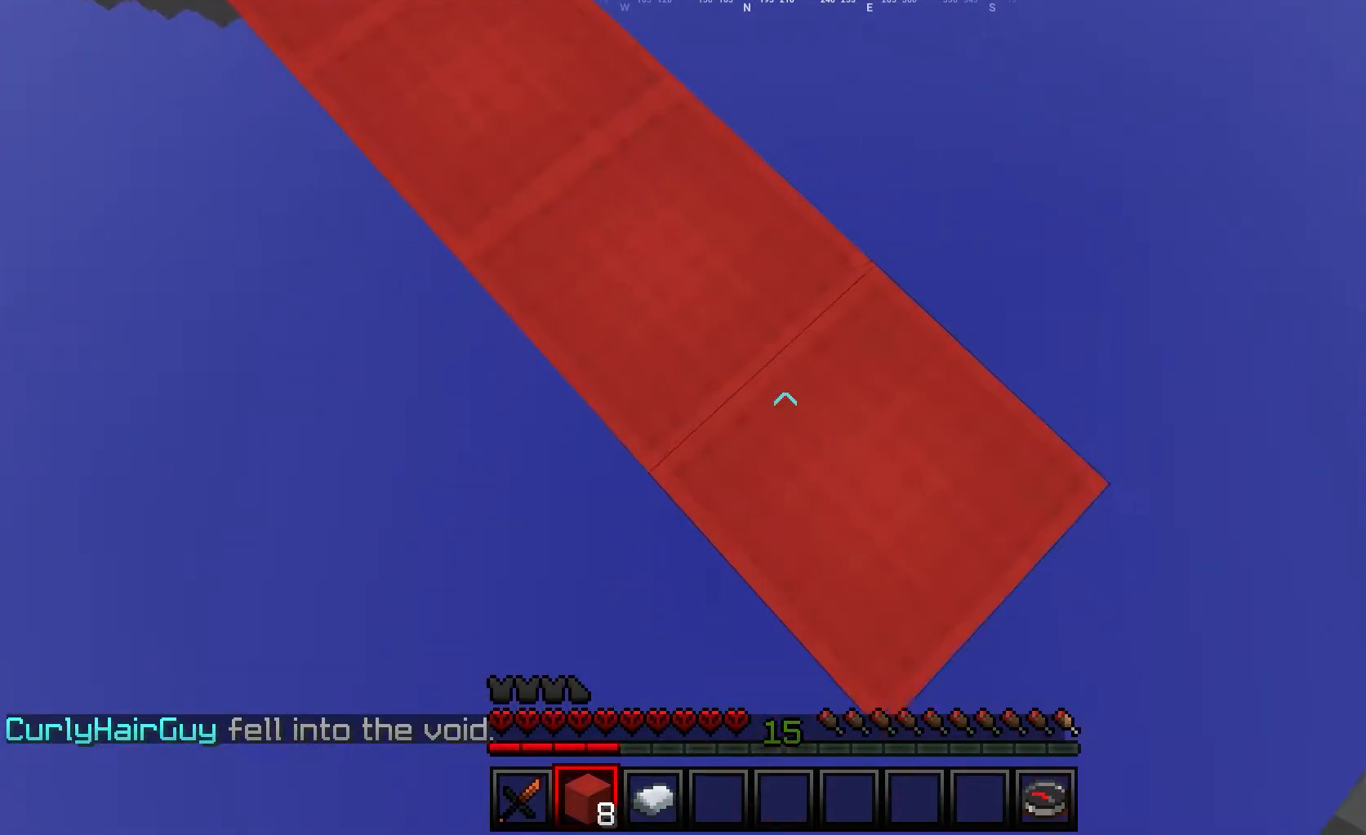
{"keys": ["d", "s"], "mouse": [], "events": [[67, "mouse_right", "up"], [333, "mouse_right", "down"], [467, "mouse_right", "up"]]}
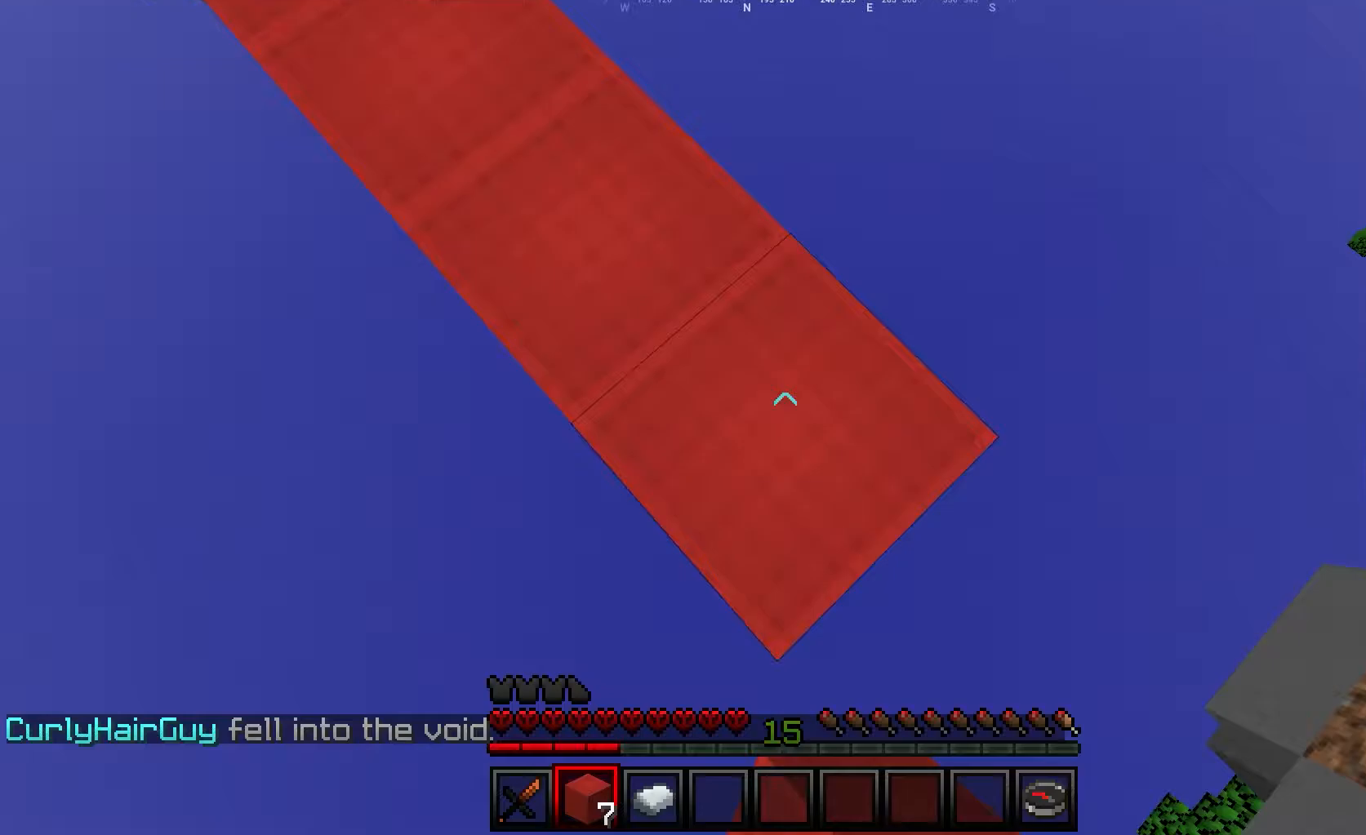
{"keys": ["d", "s"], "mouse": [], "events": [[217, "mouse_right", "down"], [333, "mouse_right", "up"]]}
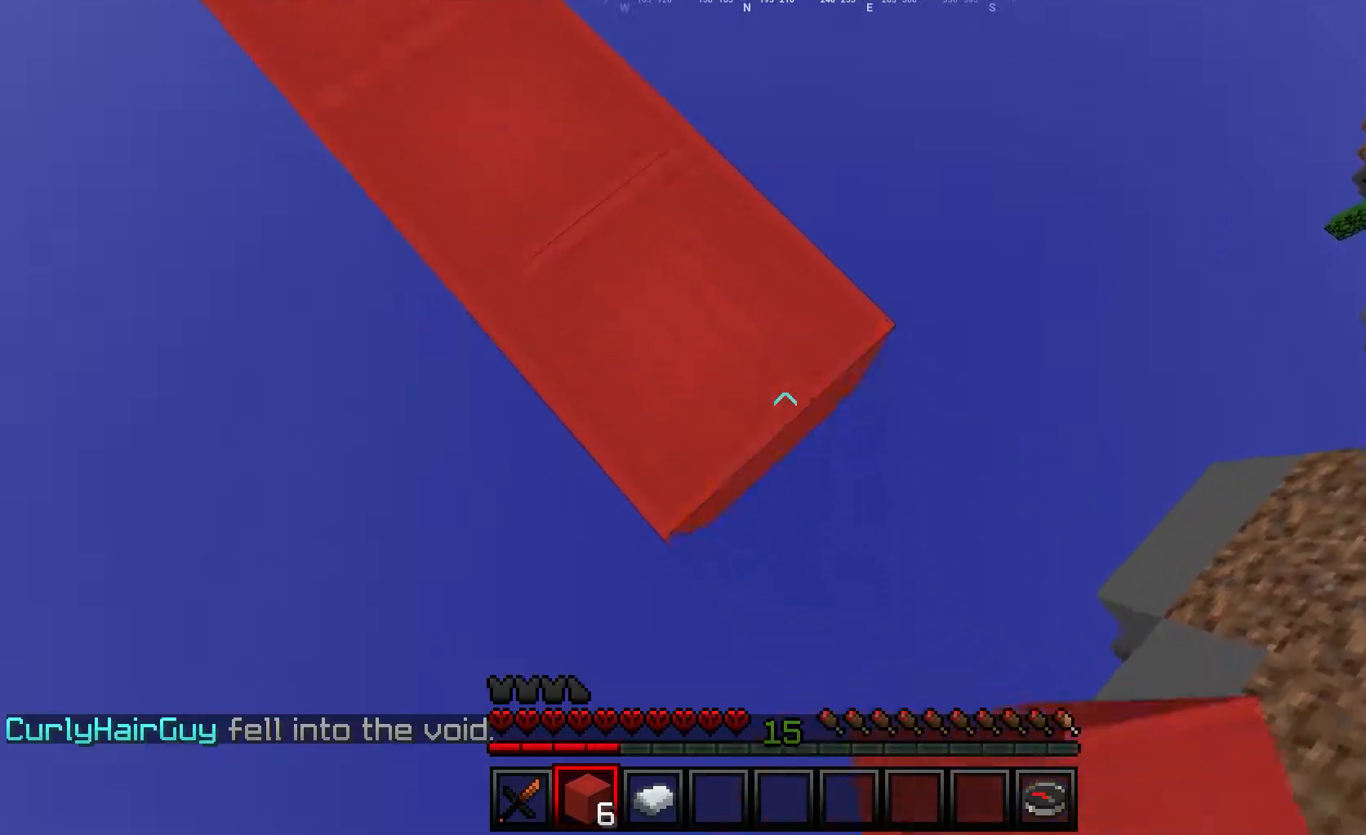
{"keys": ["s"], "mouse": [], "events": [[133, "mouse_right", "down"], [233, "mouse_right", "up"], [317, "a", "down"], [350, "d", "up"], [450, "a", "up"]]}
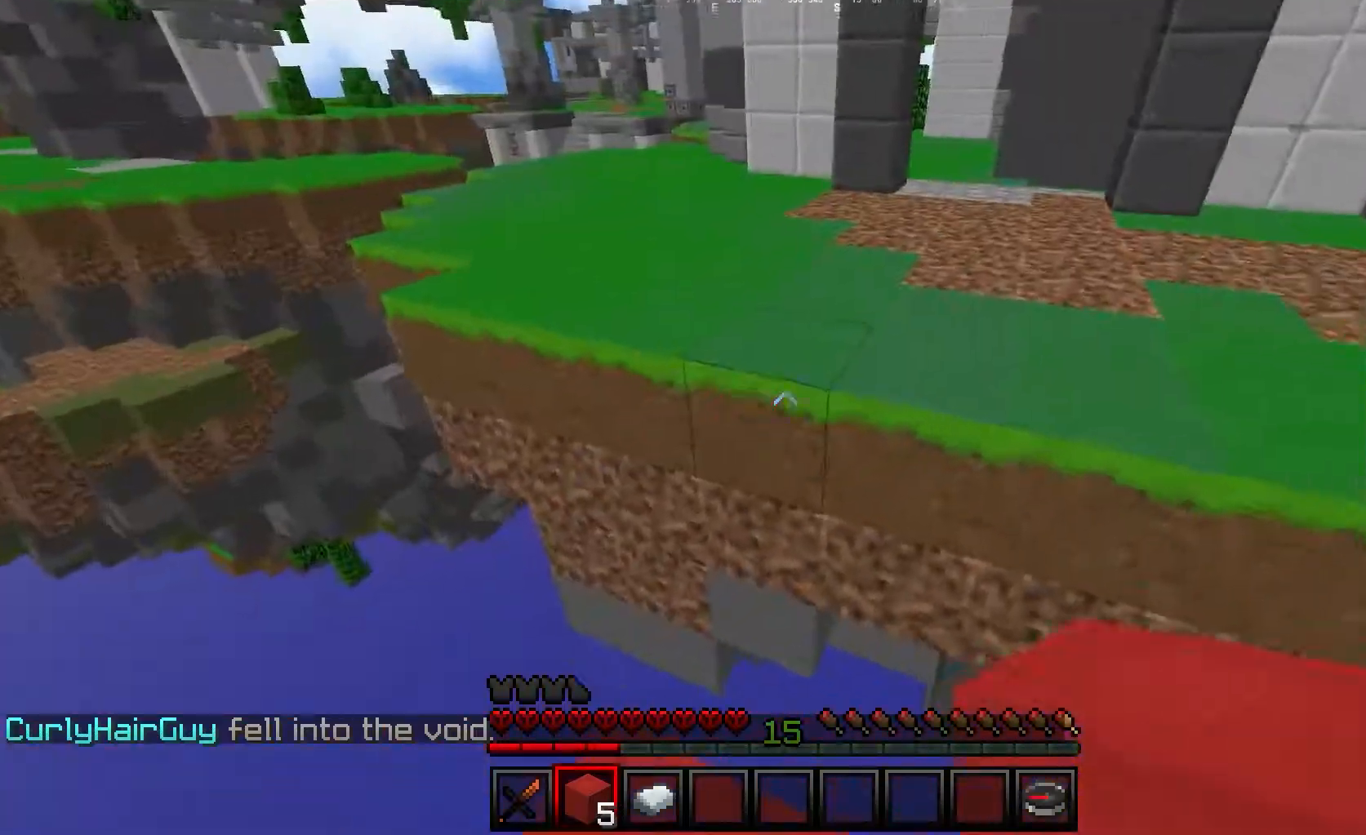
{"keys": ["w"], "mouse": [], "events": [[233, "mouse_right", "down"], [250, "a", "down"], [317, "mouse_right", "up"], [333, "a", "up"], [333, "s", "up"], [333, "w", "down"]]}
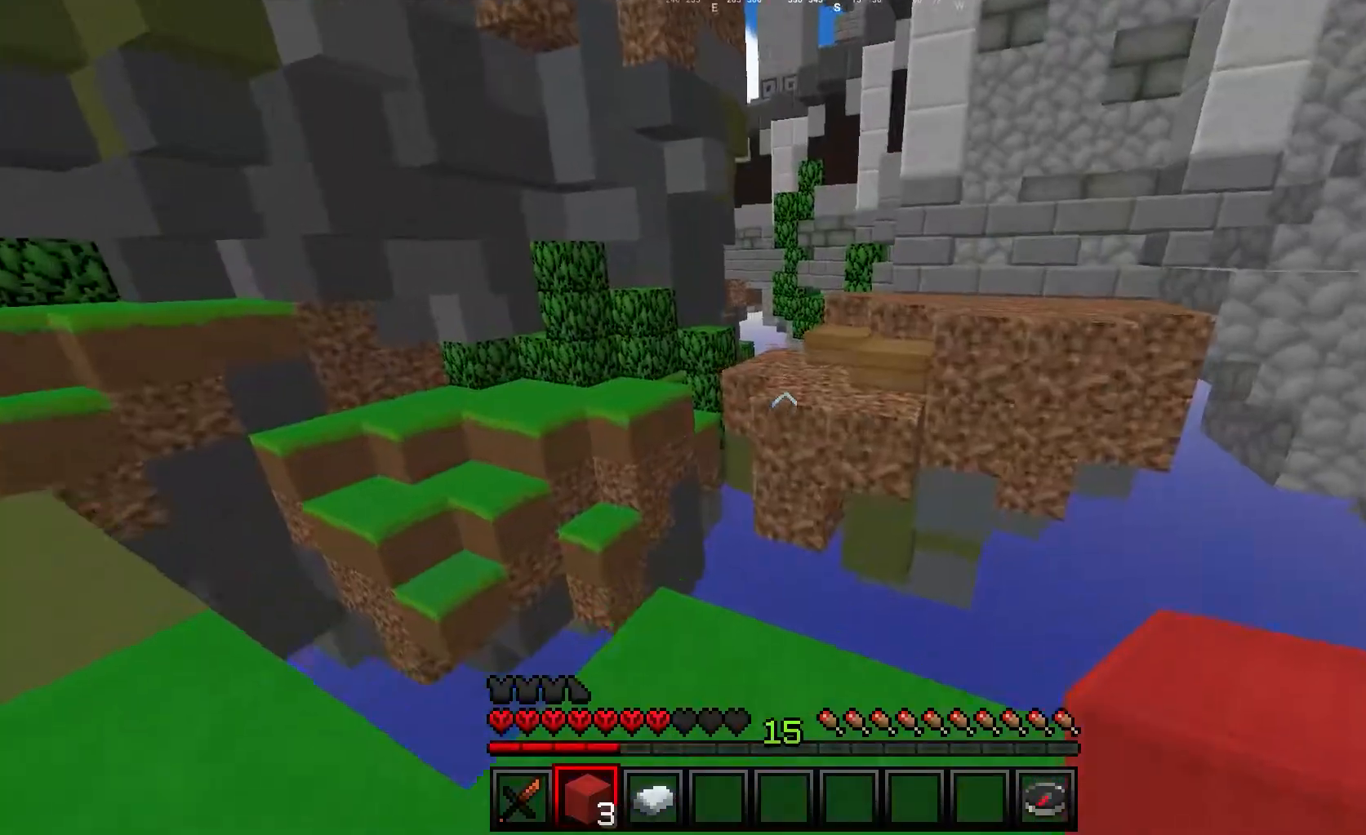
{"keys": ["w"], "mouse": [], "events": []}
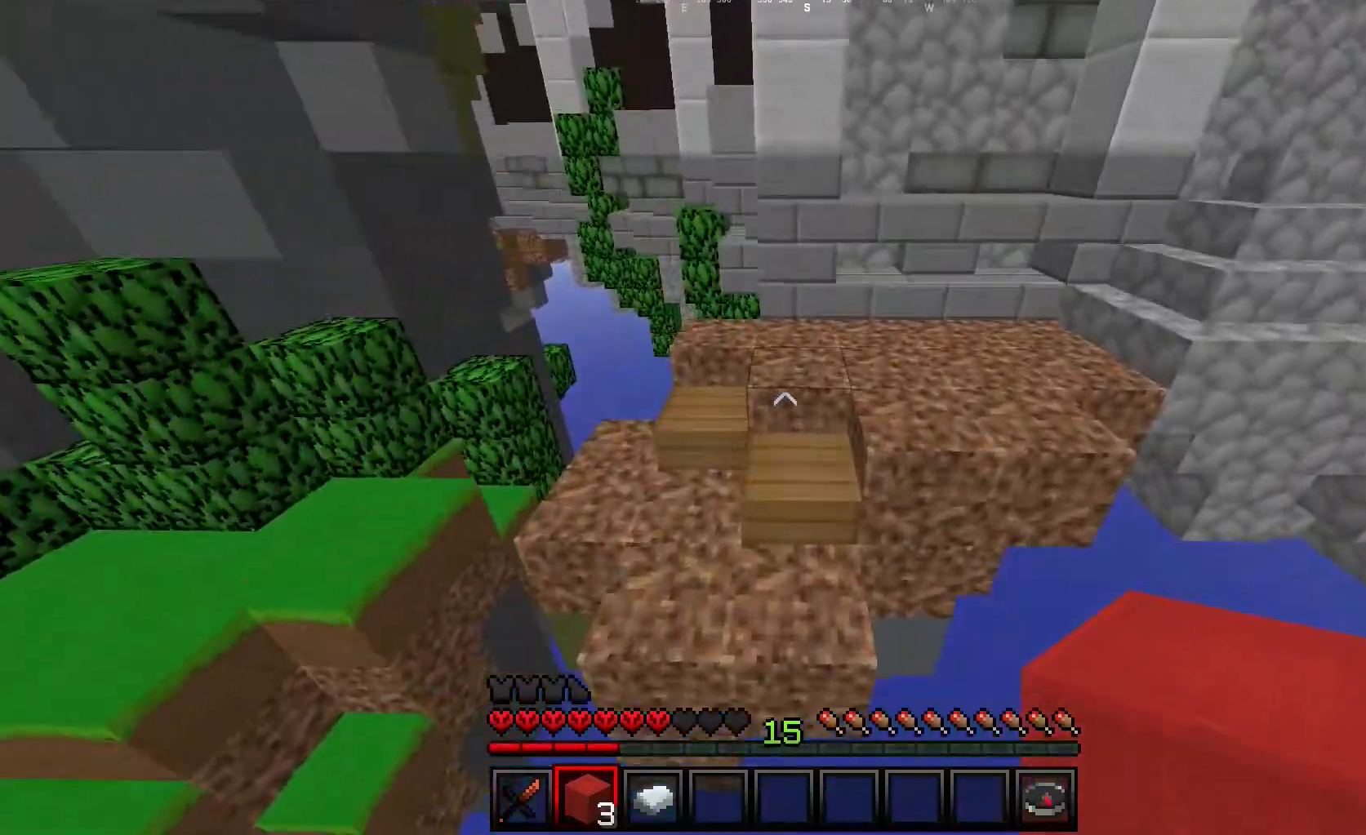
{"keys": ["w"], "mouse": [], "events": []}
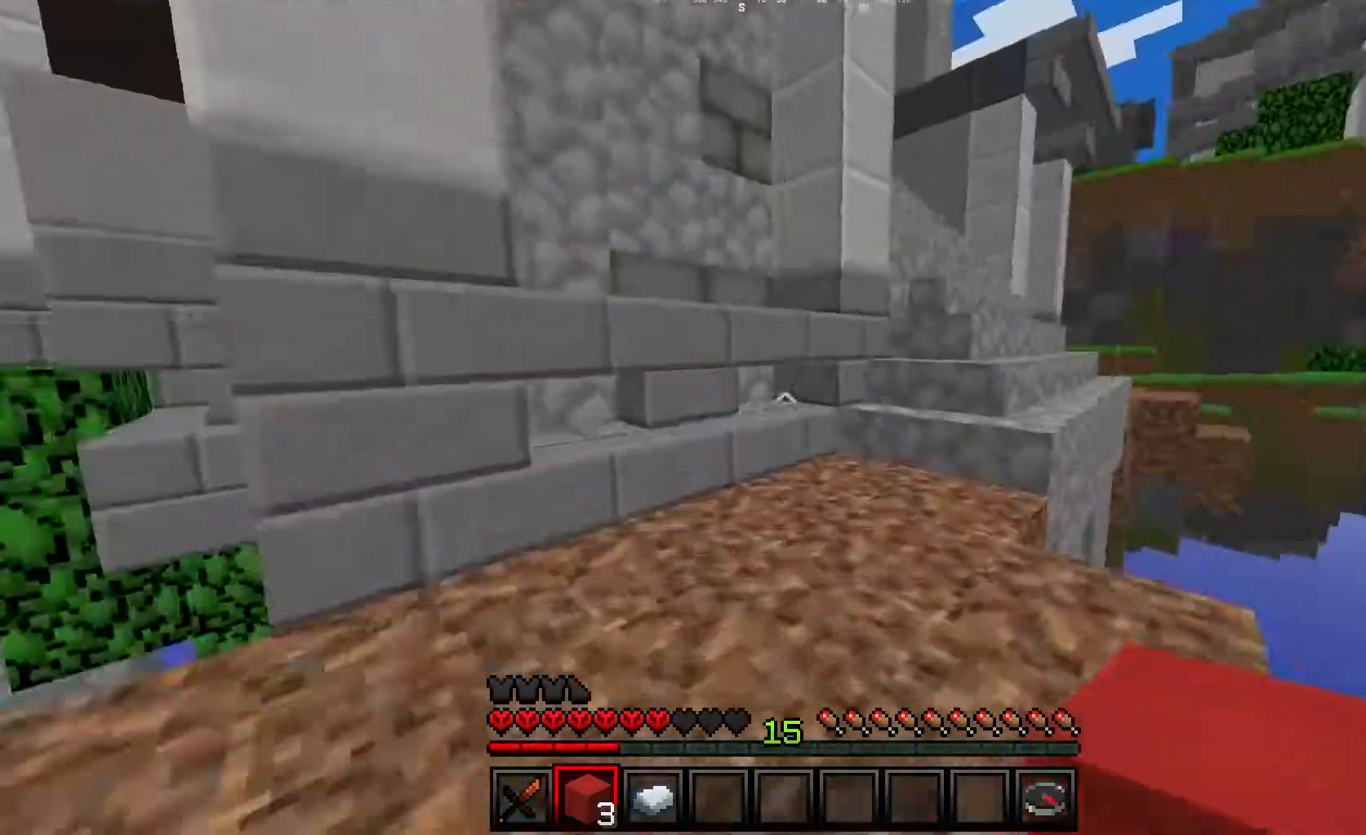
{"keys": ["w"], "mouse": [], "events": [[50, "a", "down"], [167, "a", "up"]]}
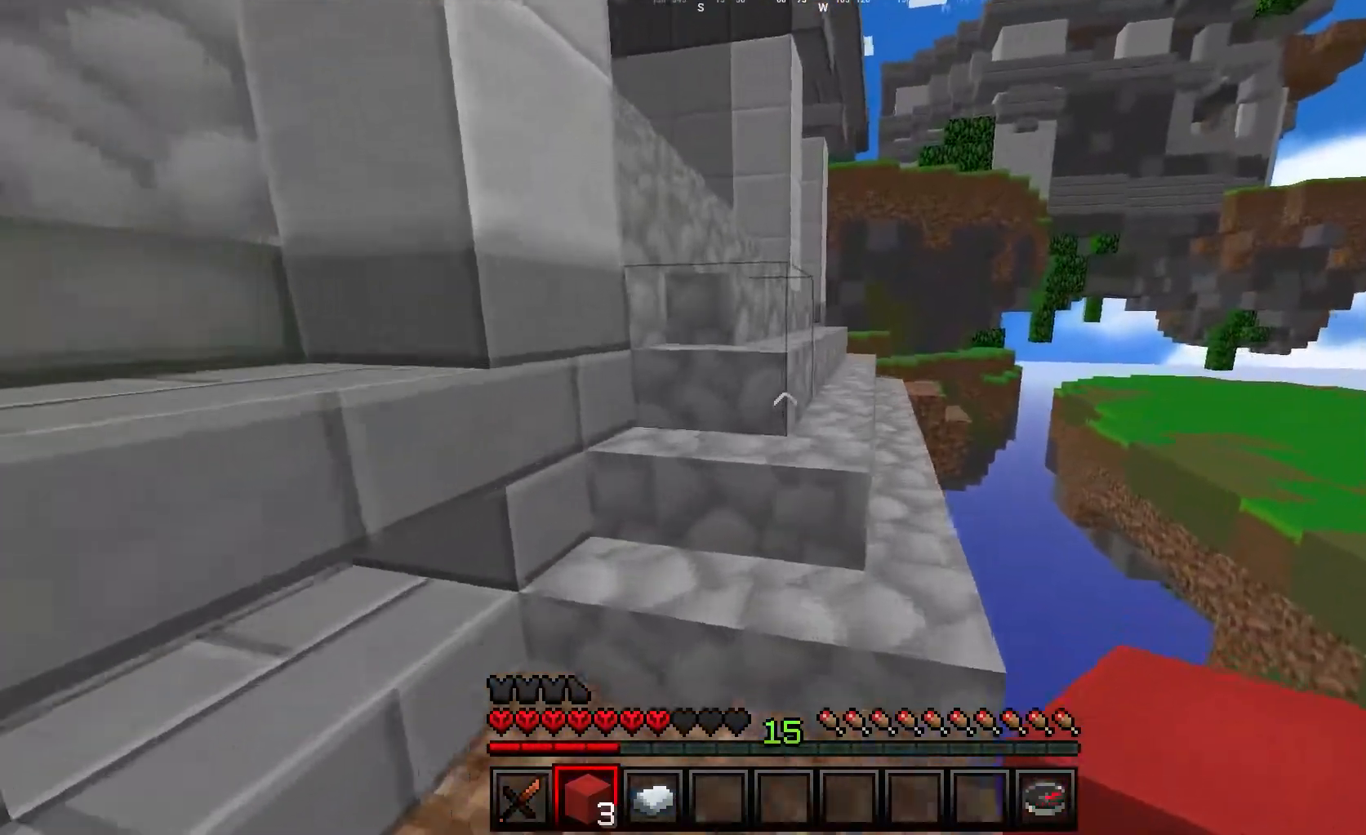
{"keys": ["d", "w"], "mouse": [], "events": [[117, "d", "down"], [283, "d", "up"], [400, "d", "down"]]}
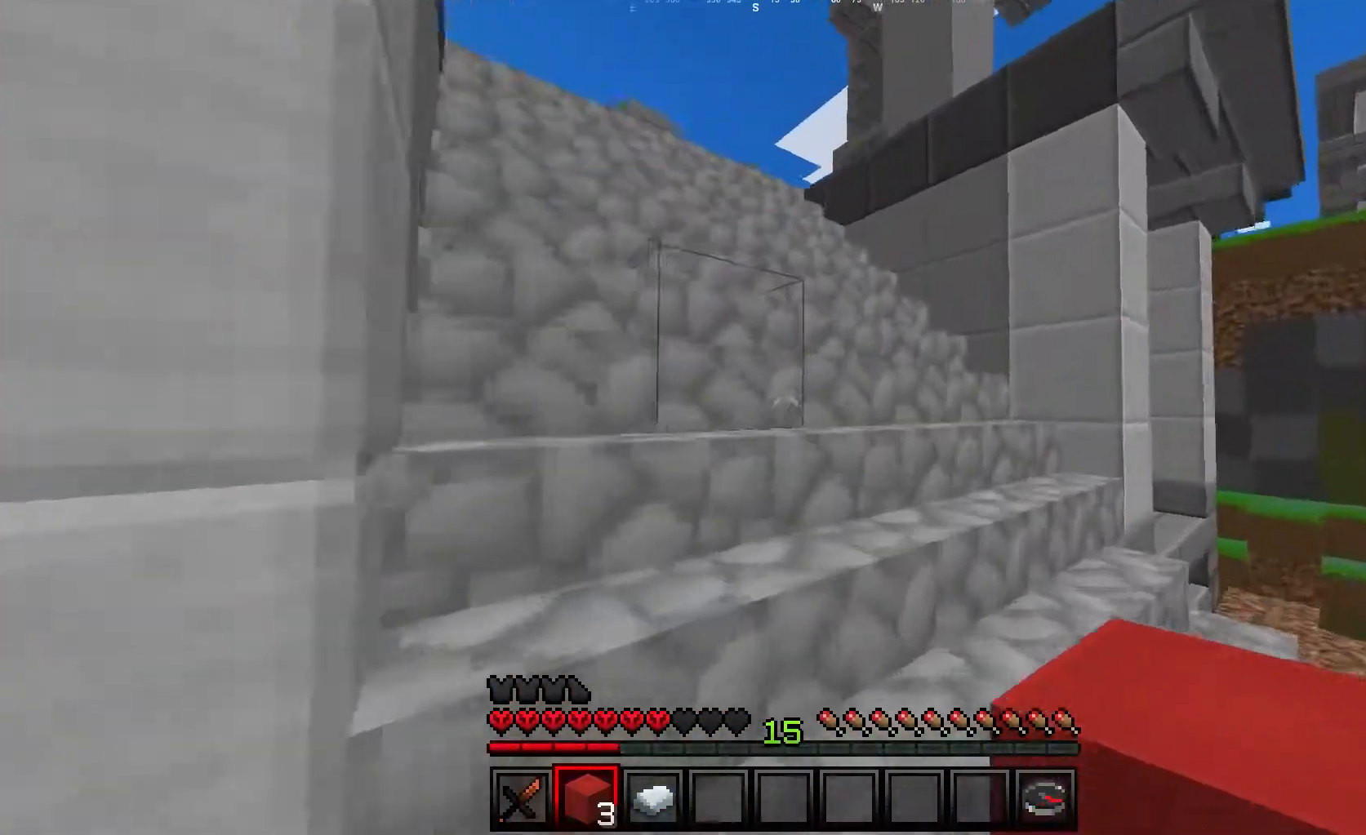
{"keys": ["w"], "mouse": [], "events": [[67, "d", "up"]]}
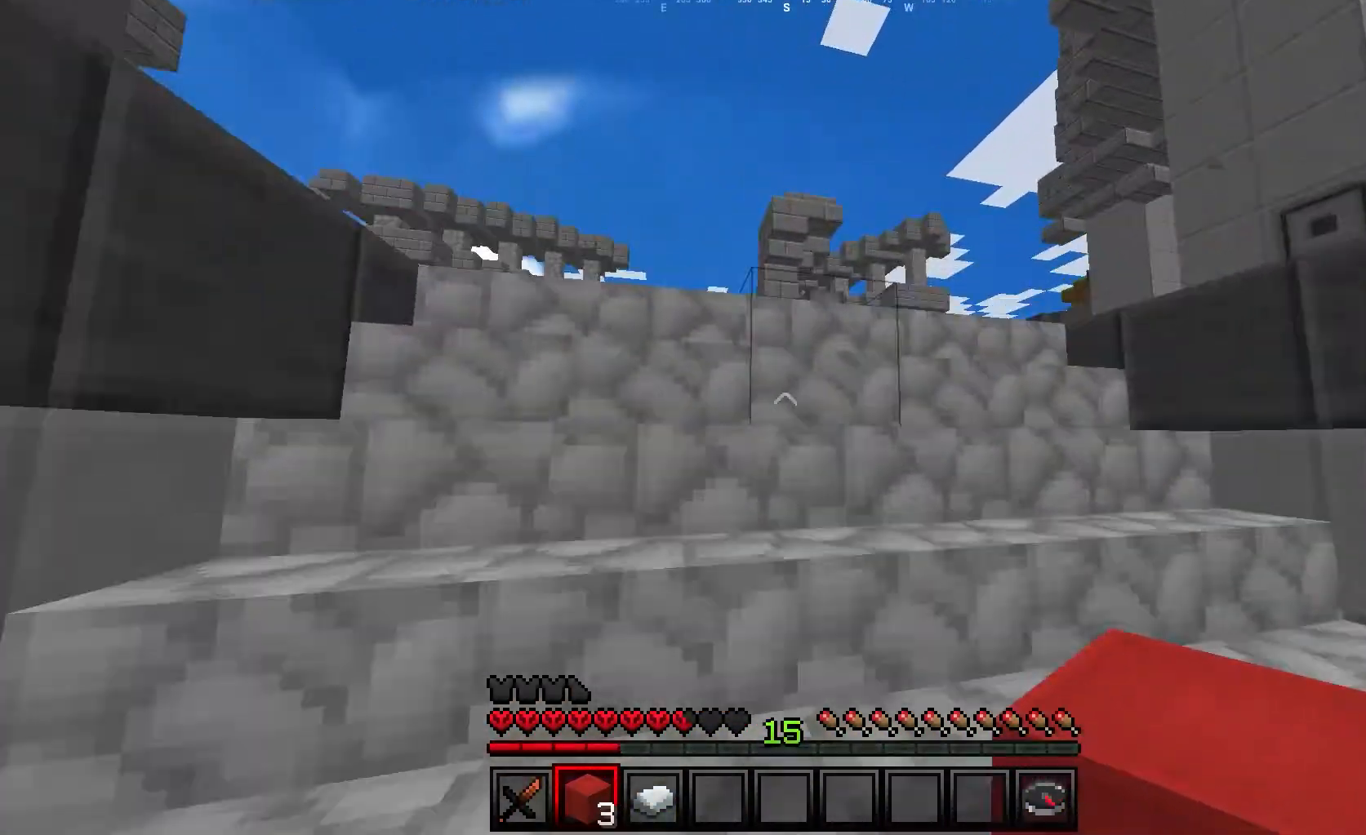
{"keys": ["w"], "mouse": [], "events": []}
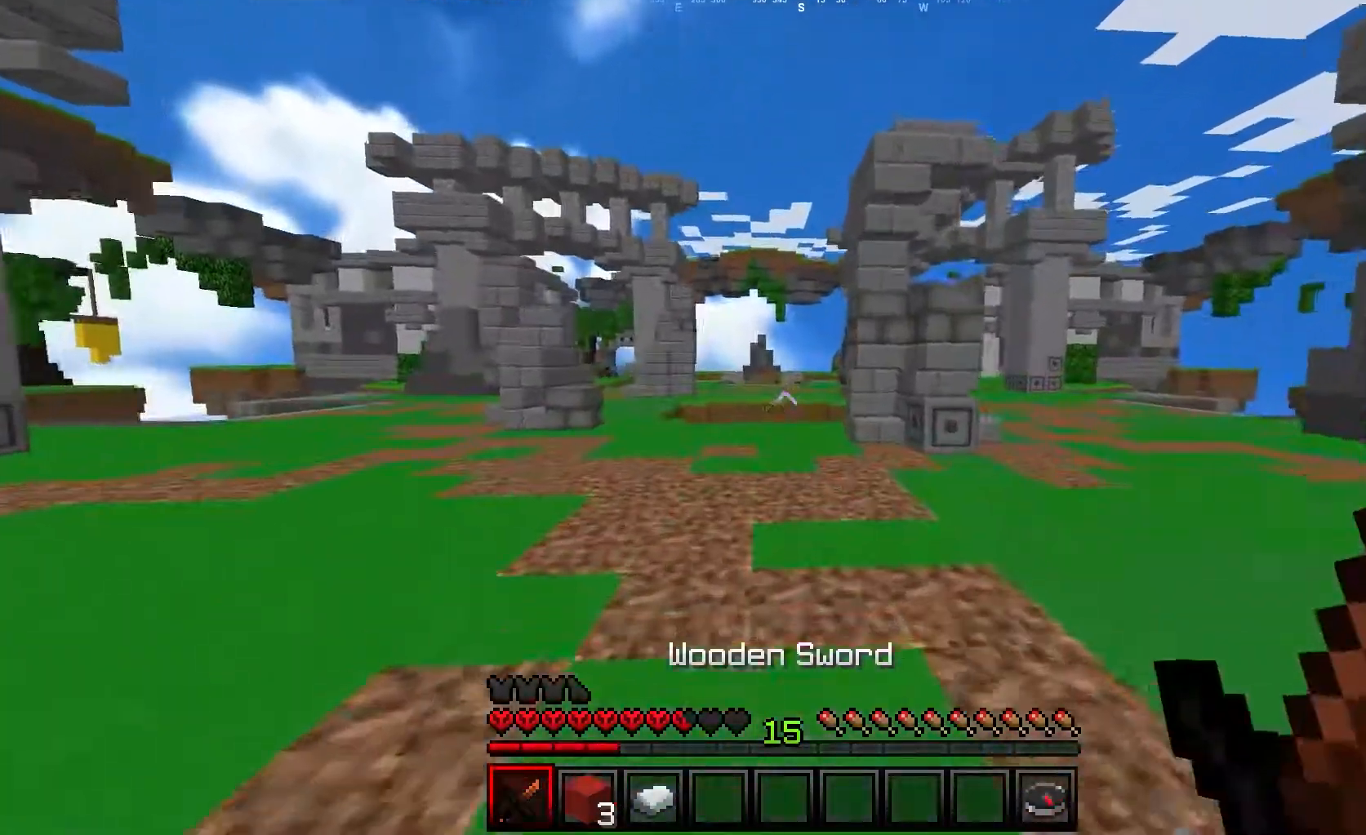
{"keys": ["w"], "mouse": [], "events": []}
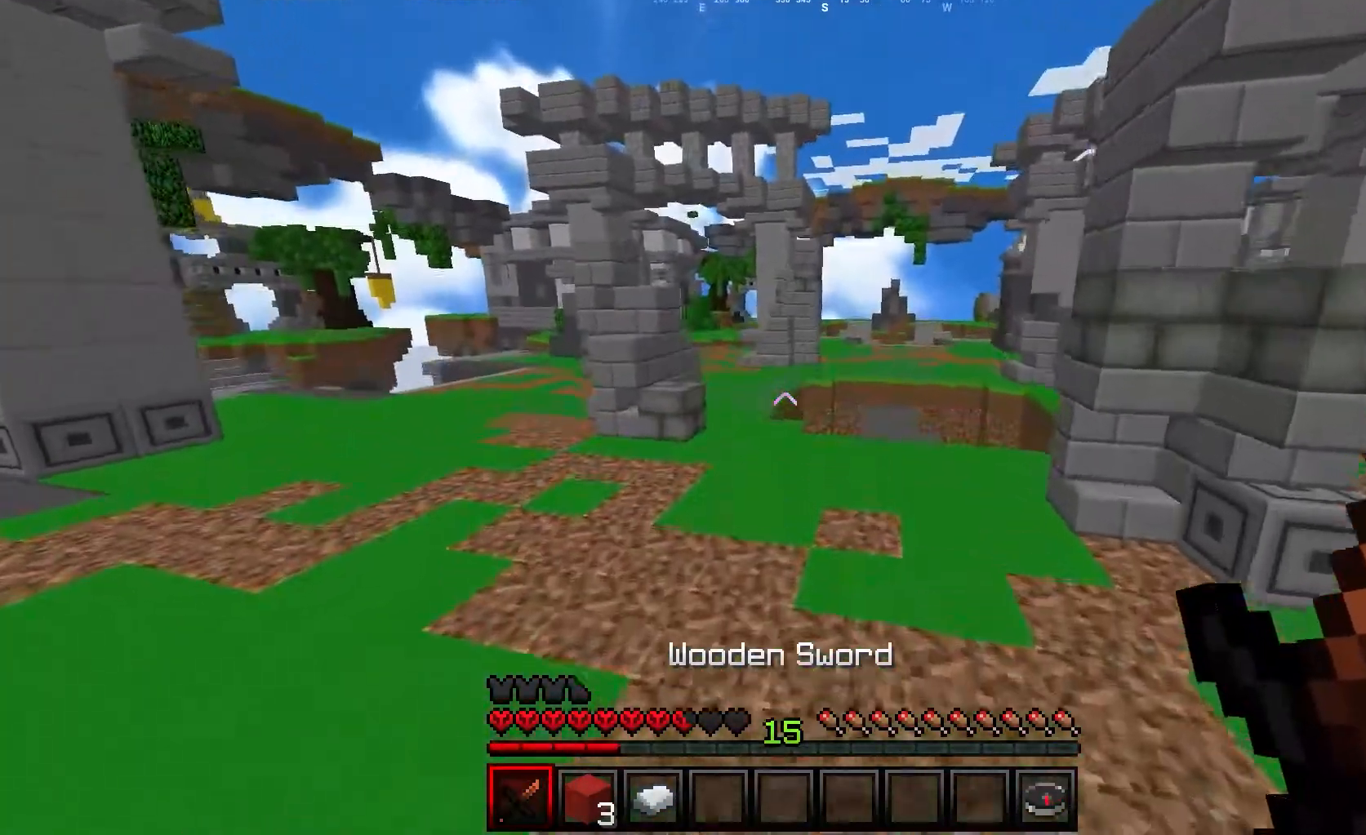
{"keys": ["w"], "mouse": [], "events": []}
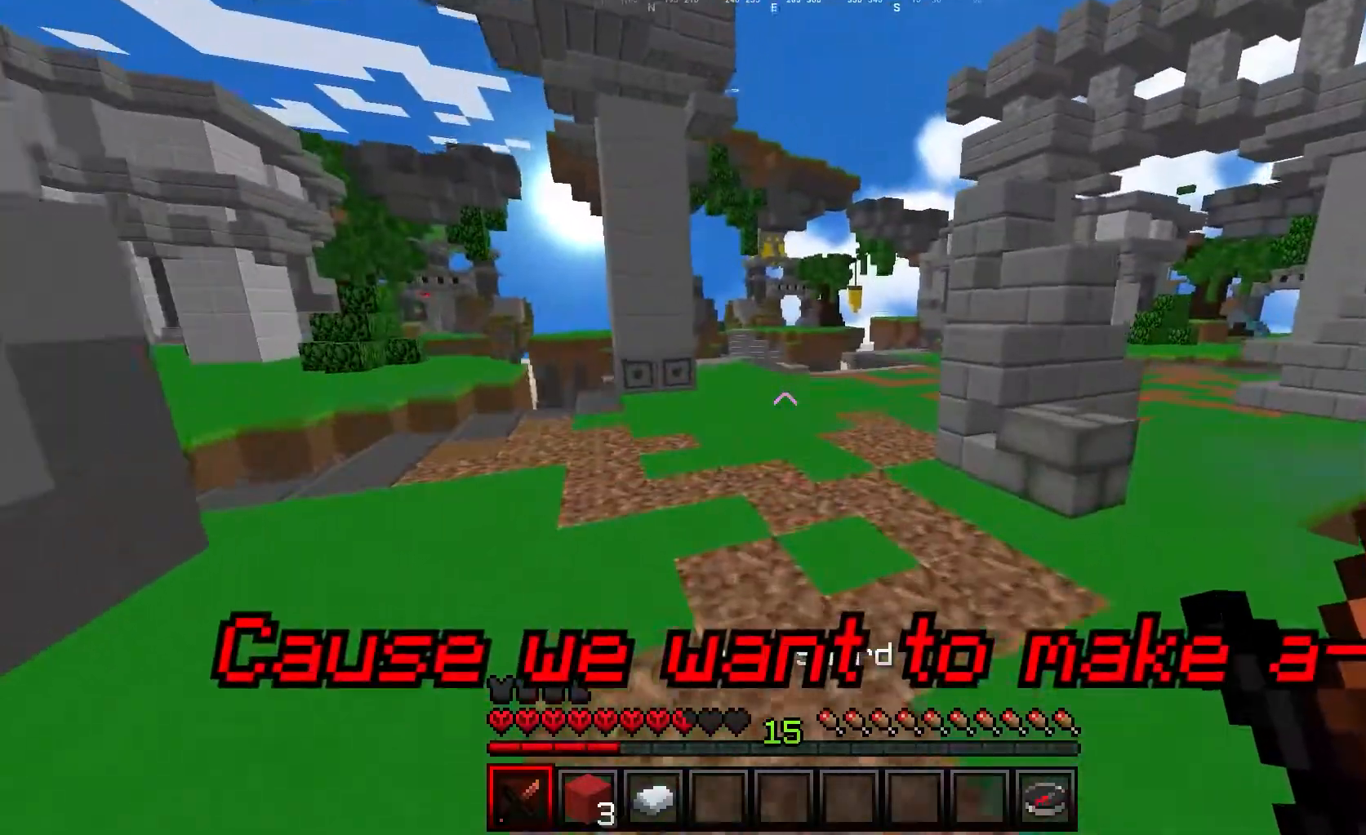
{"keys": ["w"], "mouse": [], "events": []}
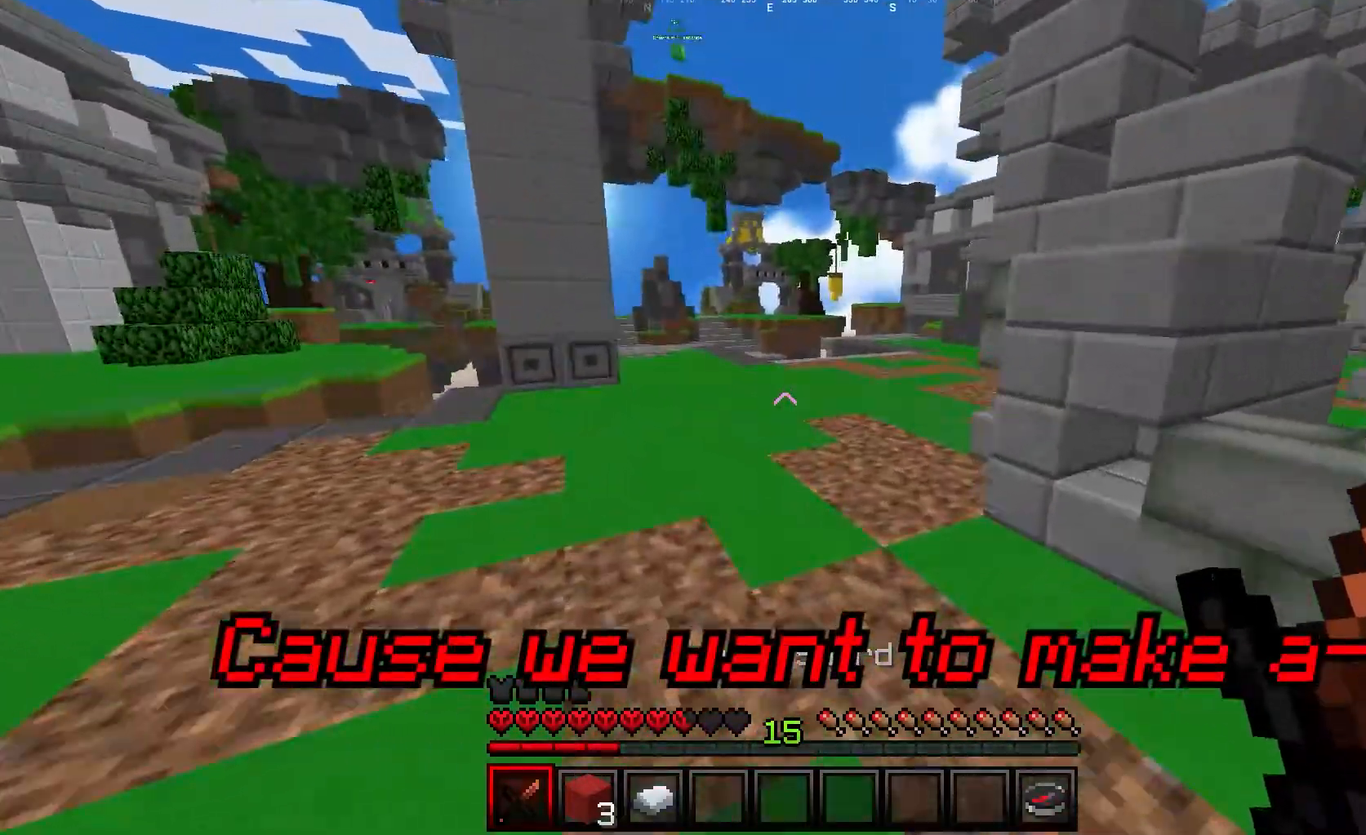
{"keys": ["w"], "mouse": [], "events": [[167, "mouse_left", "down"], [267, "mouse_left", "up"], [417, "mouse_left", "down"], [467, "mouse_left", "up"]]}
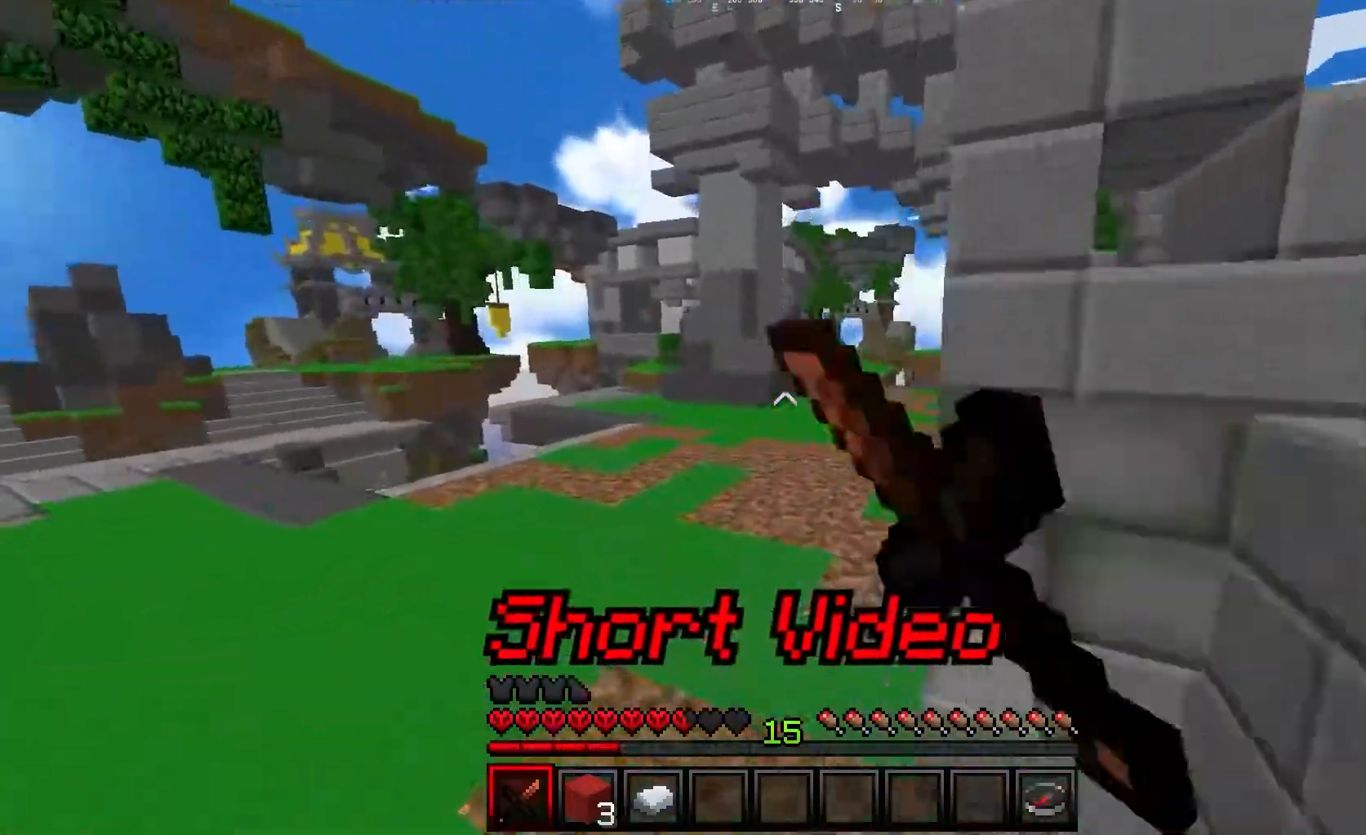
{"keys": ["d", "w"], "mouse": [], "events": [[200, "d", "down"]]}